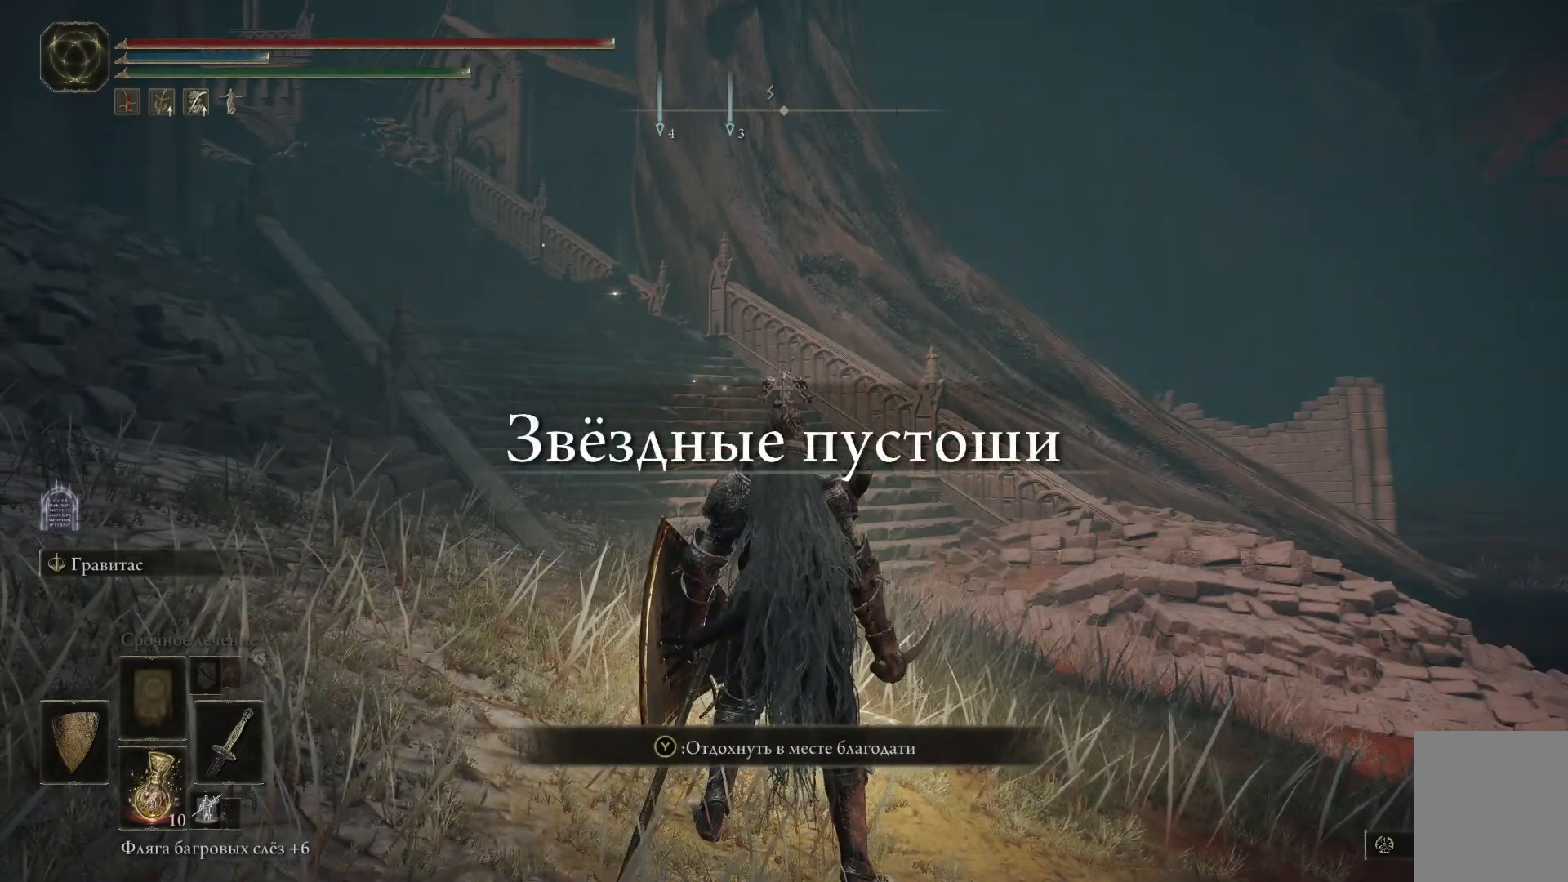
Gameplay with a controller (Xbox layout); each line is a JSON object with the inputs held at the frame after it. "events" lists button and stick changes between this image and that frame as [ms after this image, input, new state], when the widget could be followed in between.
{"buttons": [], "left_stick": "center", "right_stick": "center", "events": [[250, "Y", "down"], [400, "Y", "up"]]}
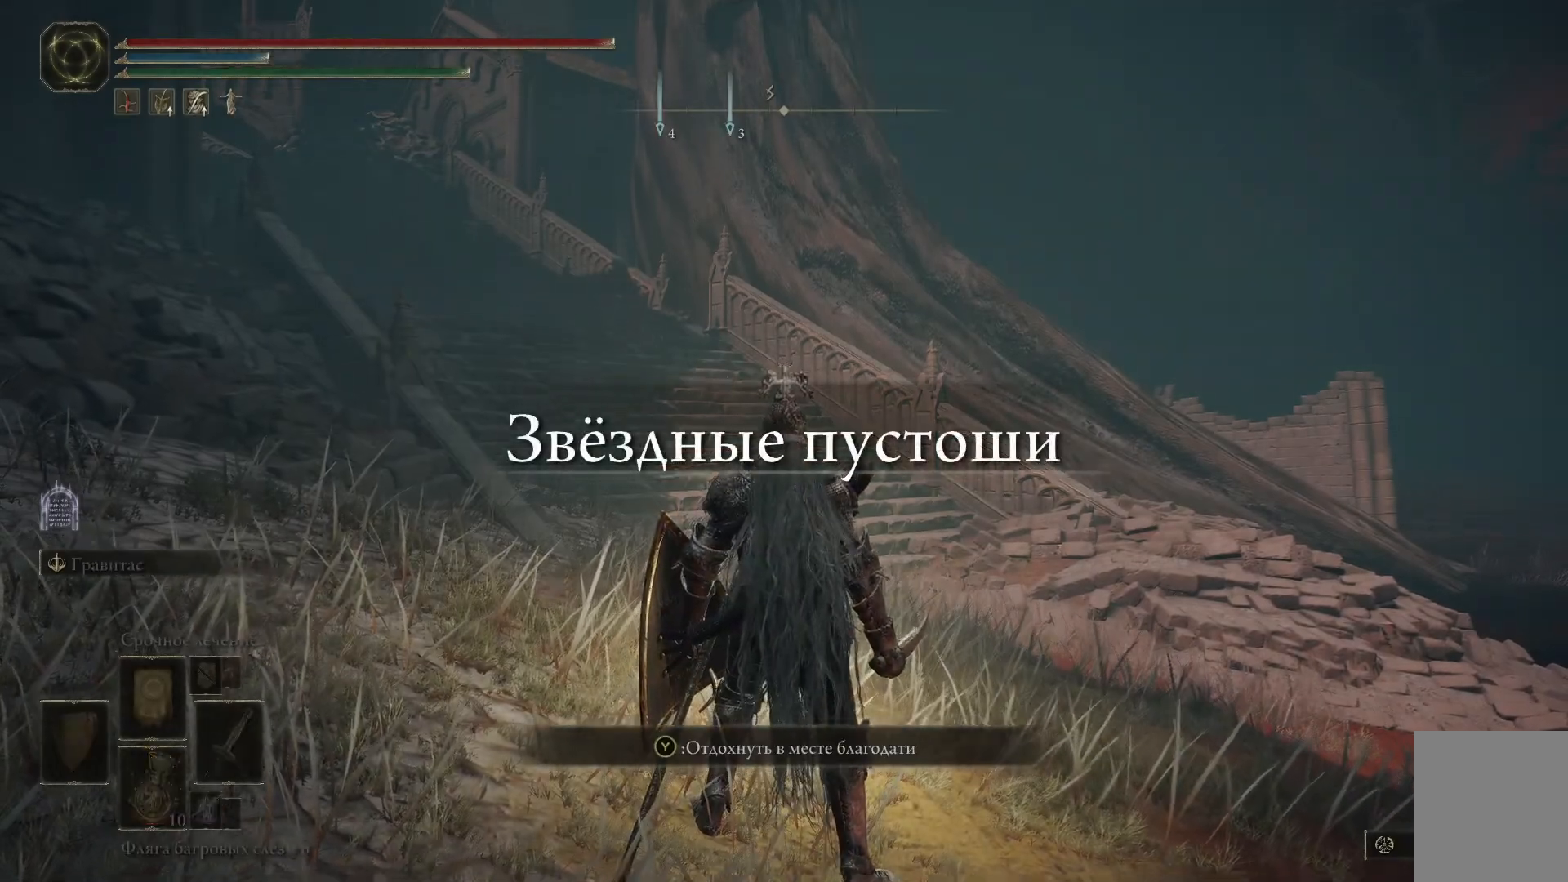
{"buttons": [], "left_stick": "center", "right_stick": "center", "events": []}
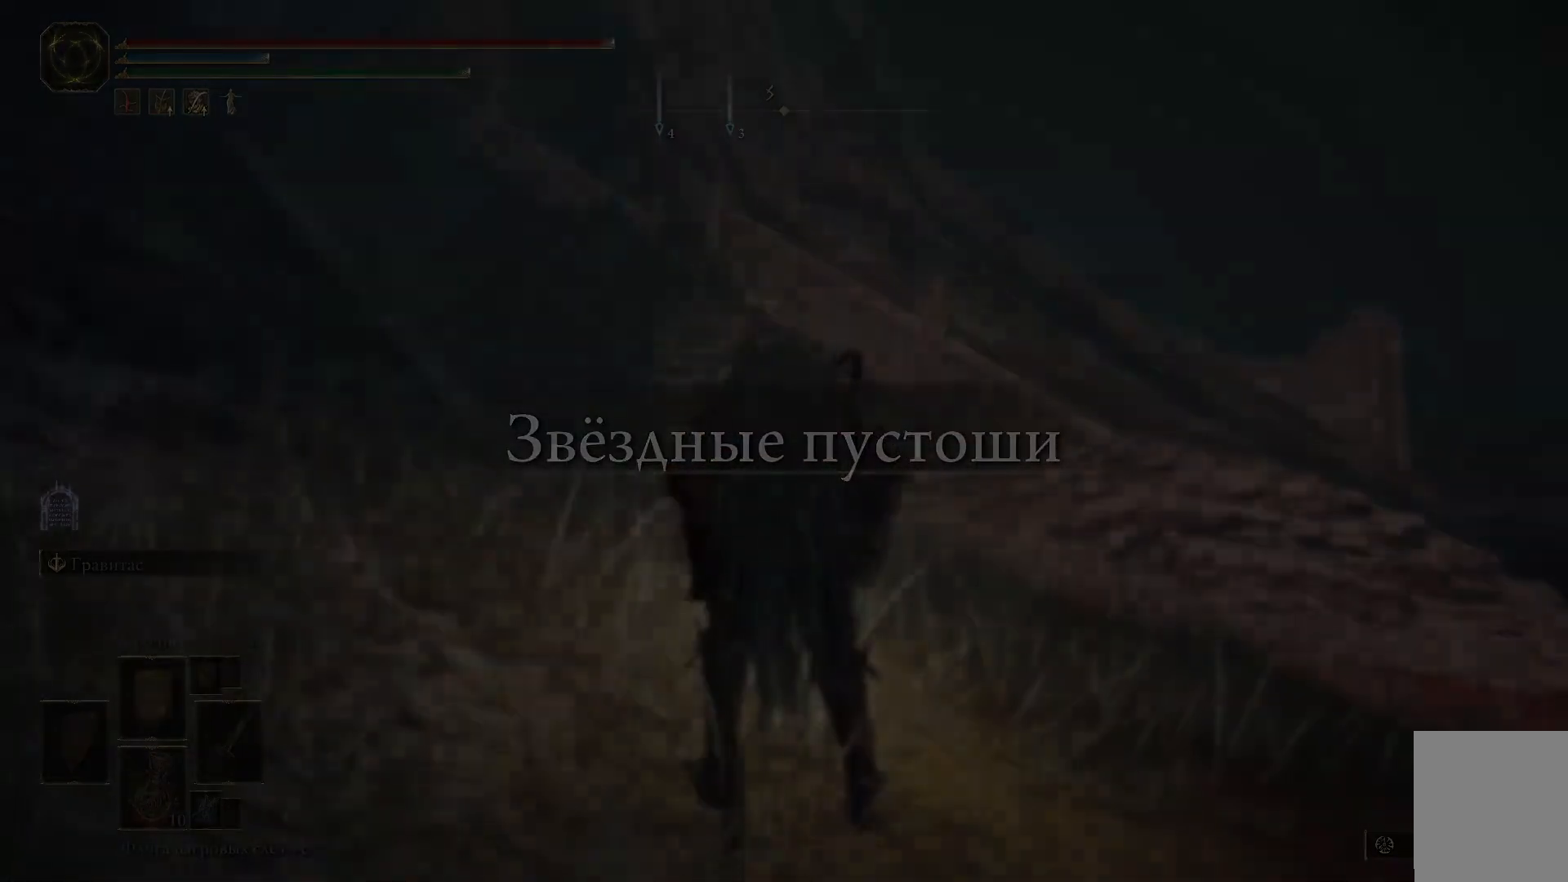
{"buttons": [], "left_stick": "center", "right_stick": "center", "events": []}
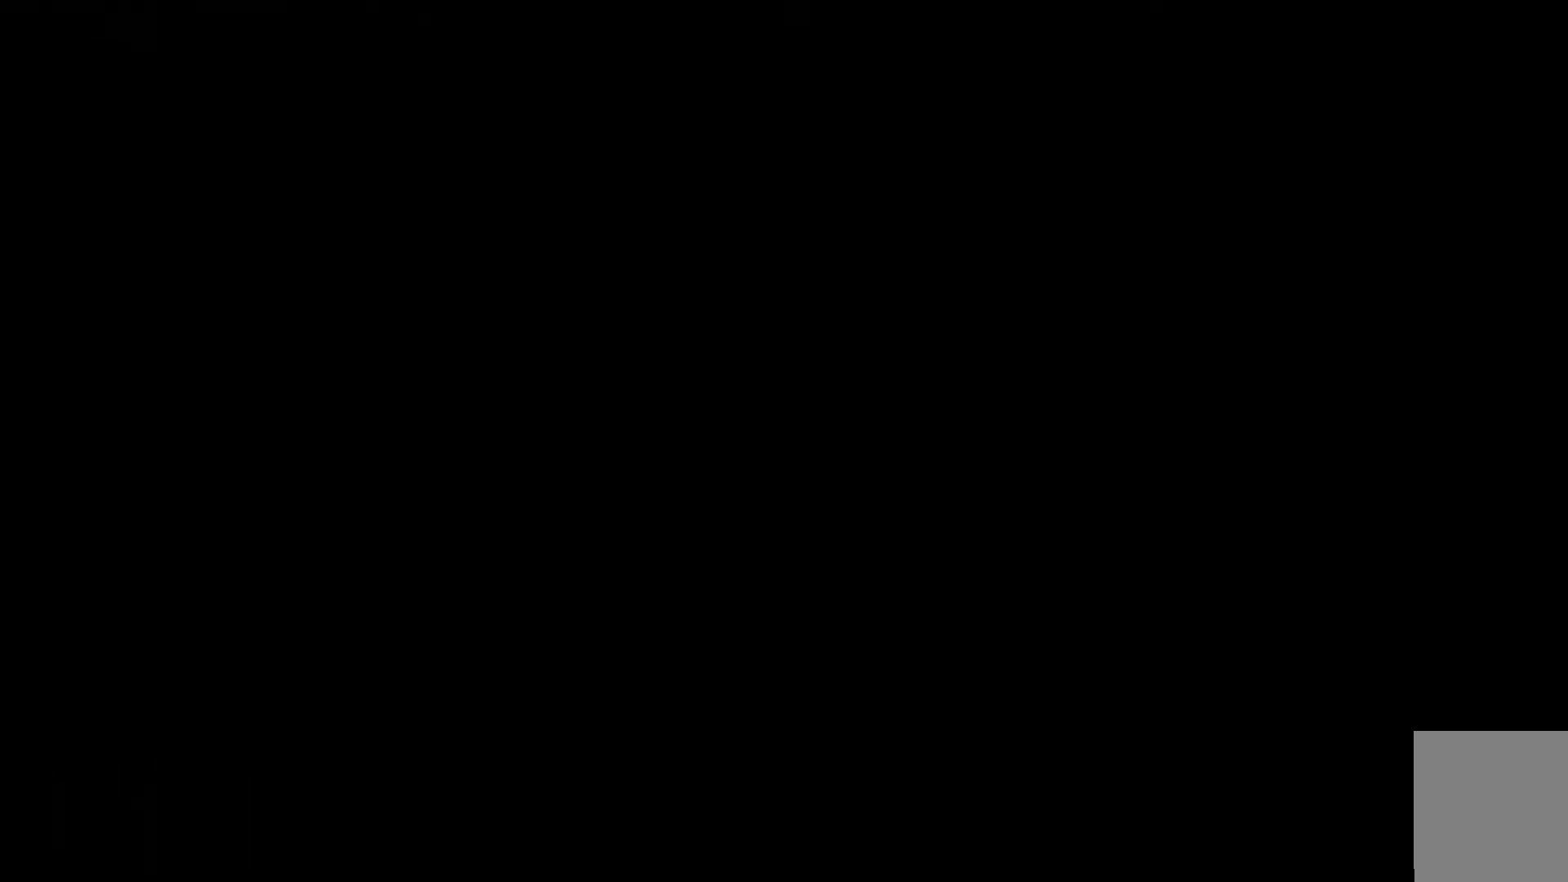
{"buttons": [], "left_stick": "center", "right_stick": "center", "events": []}
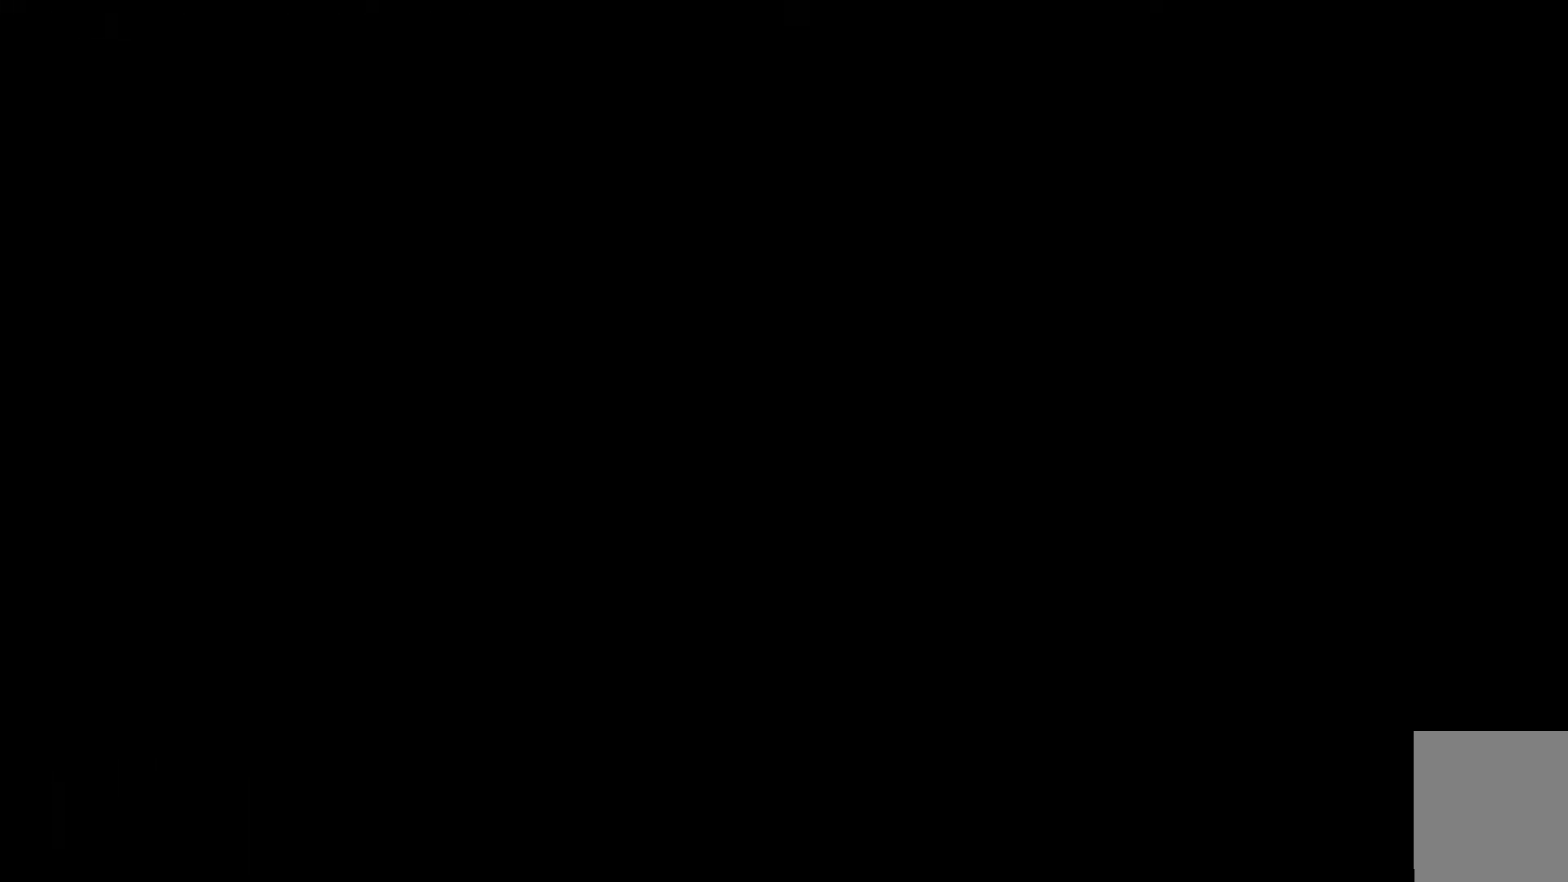
{"buttons": [], "left_stick": "center", "right_stick": "center", "events": []}
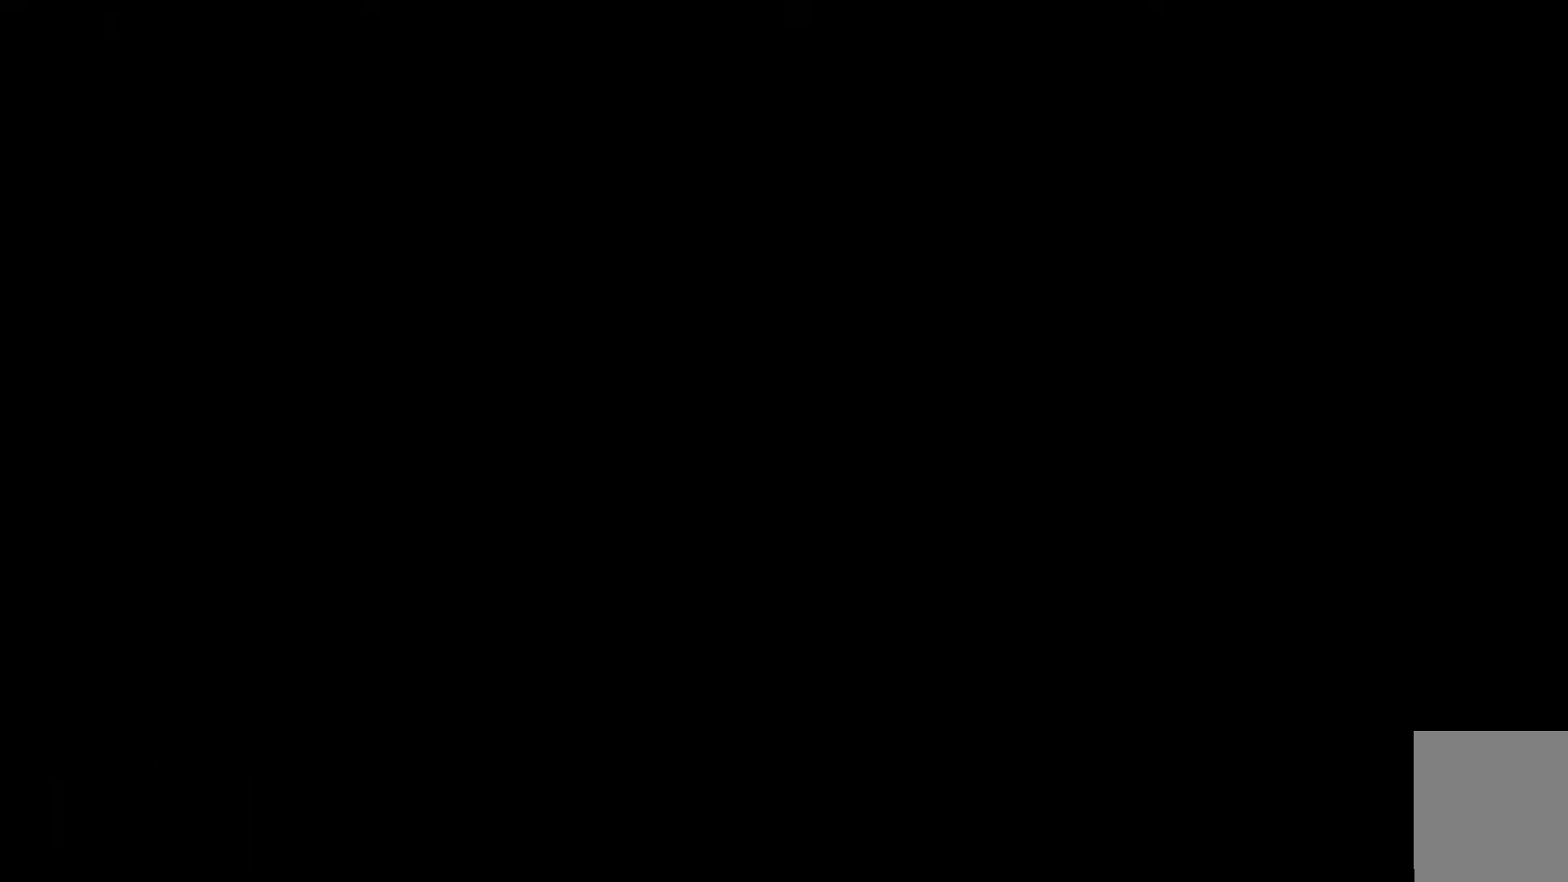
{"buttons": [], "left_stick": "center", "right_stick": "center", "events": []}
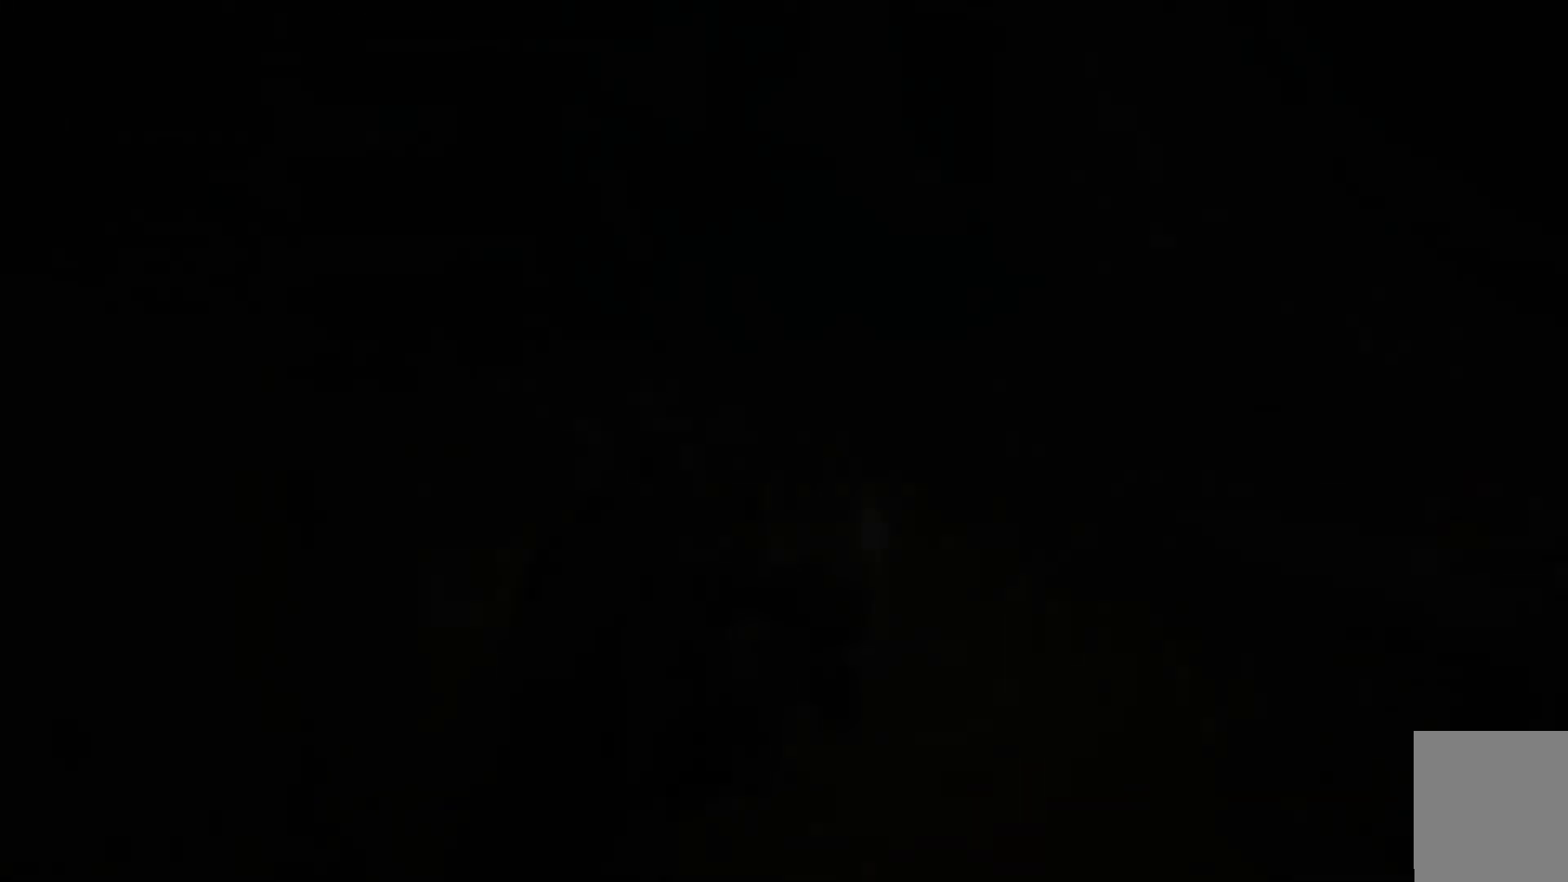
{"buttons": [], "left_stick": "center", "right_stick": "center", "events": []}
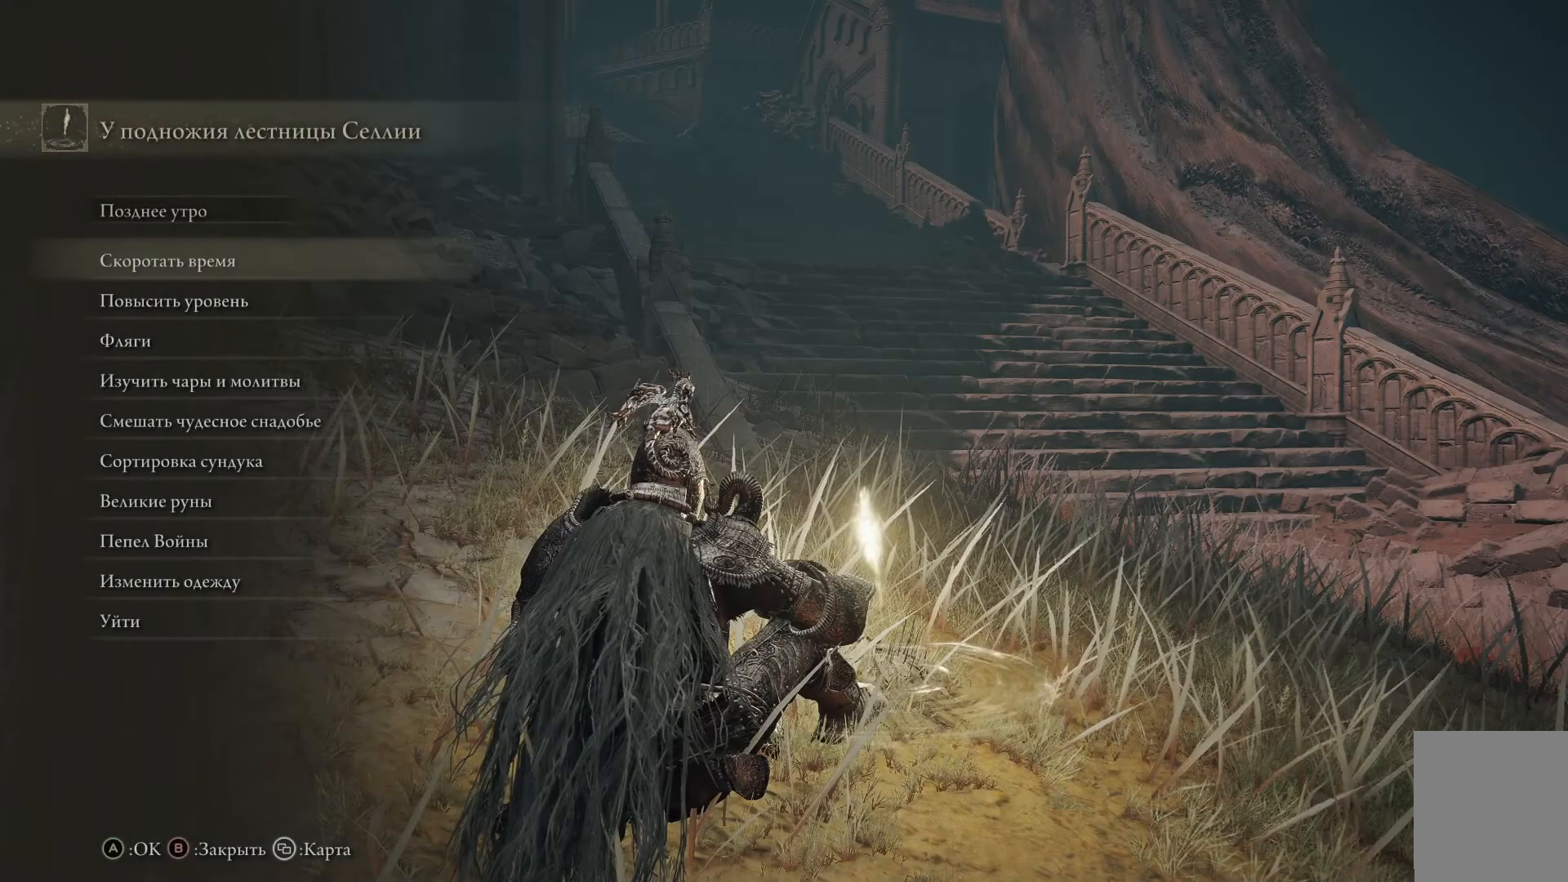
{"buttons": [], "left_stick": "center", "right_stick": "center", "events": []}
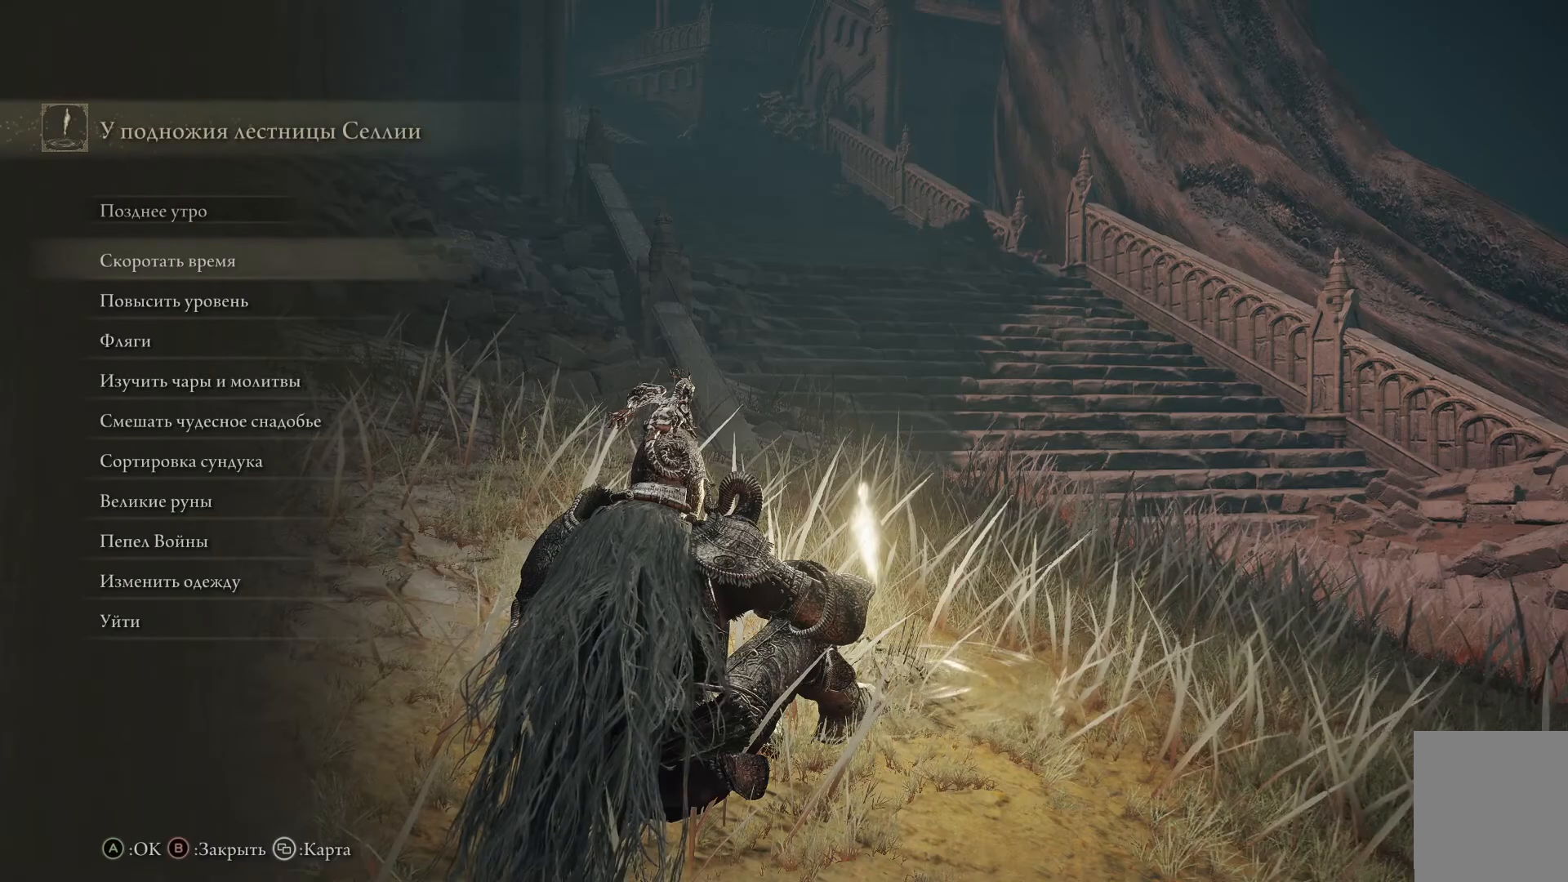
{"buttons": [], "left_stick": "center", "right_stick": "center", "events": [[67, "B", "down"], [150, "B", "up"]]}
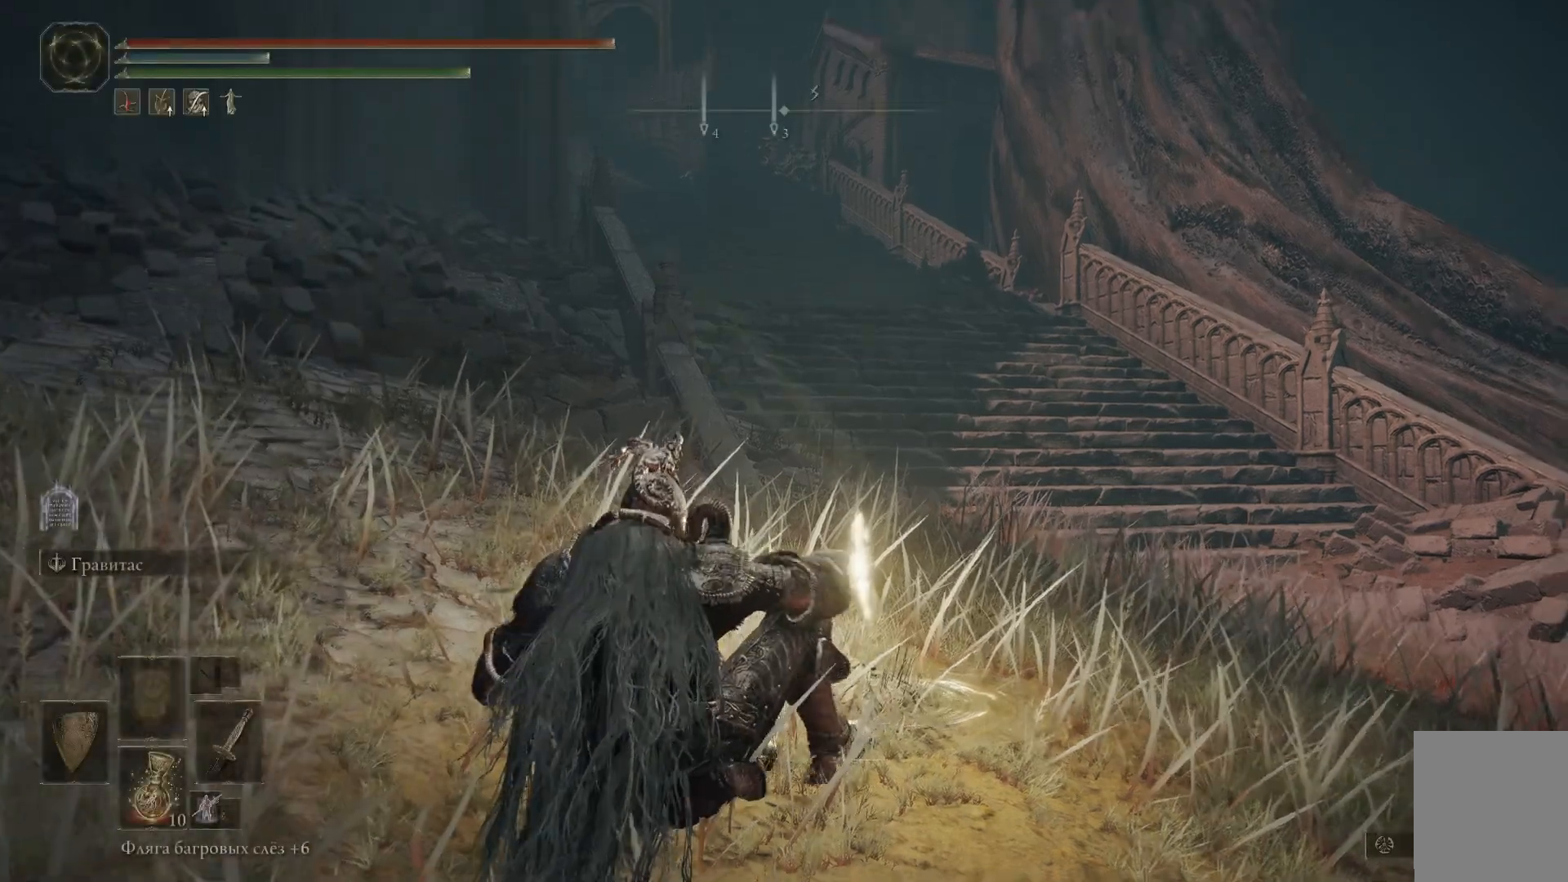
{"buttons": [], "left_stick": "center", "right_stick": "center", "events": []}
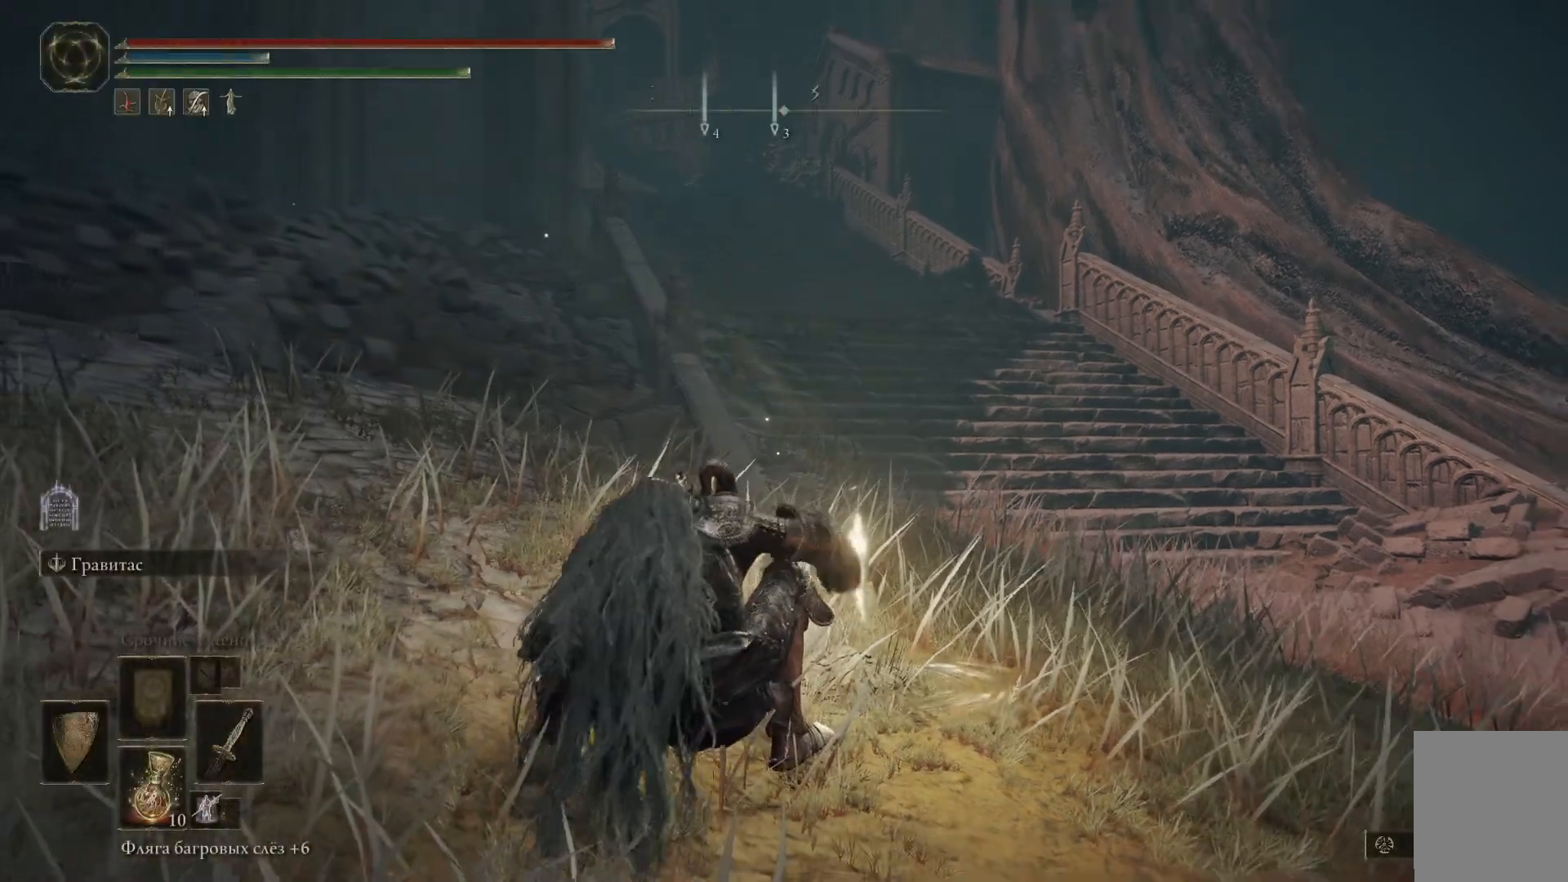
{"buttons": ["SELECT"], "left_stick": "center", "right_stick": "center", "events": [[451, "SELECT", "down"]]}
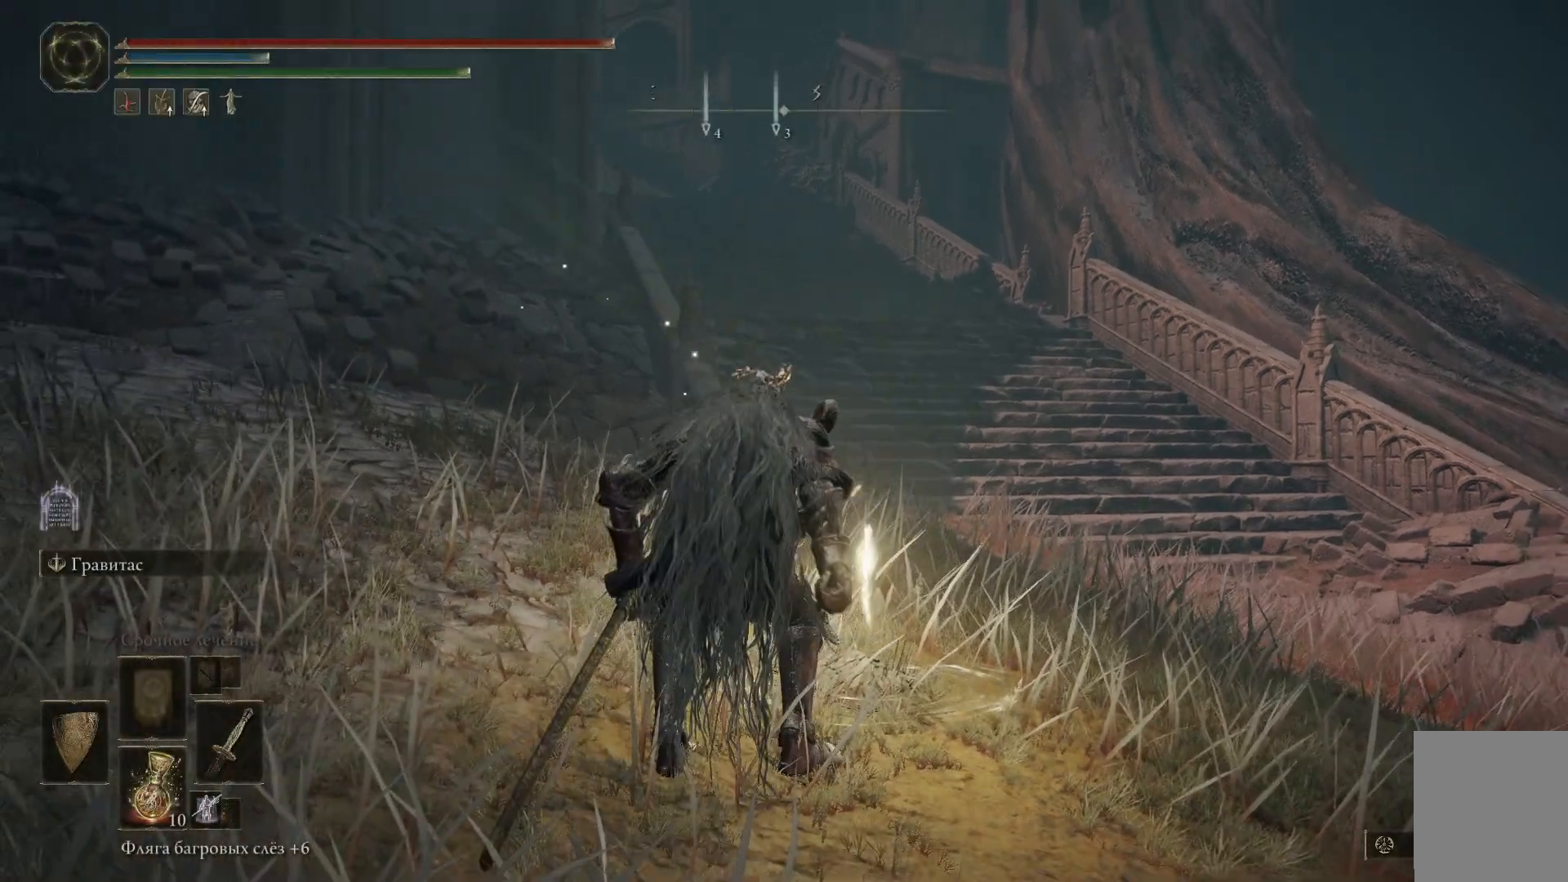
{"buttons": [], "left_stick": "center", "right_stick": "center", "events": [[83, "SELECT", "up"]]}
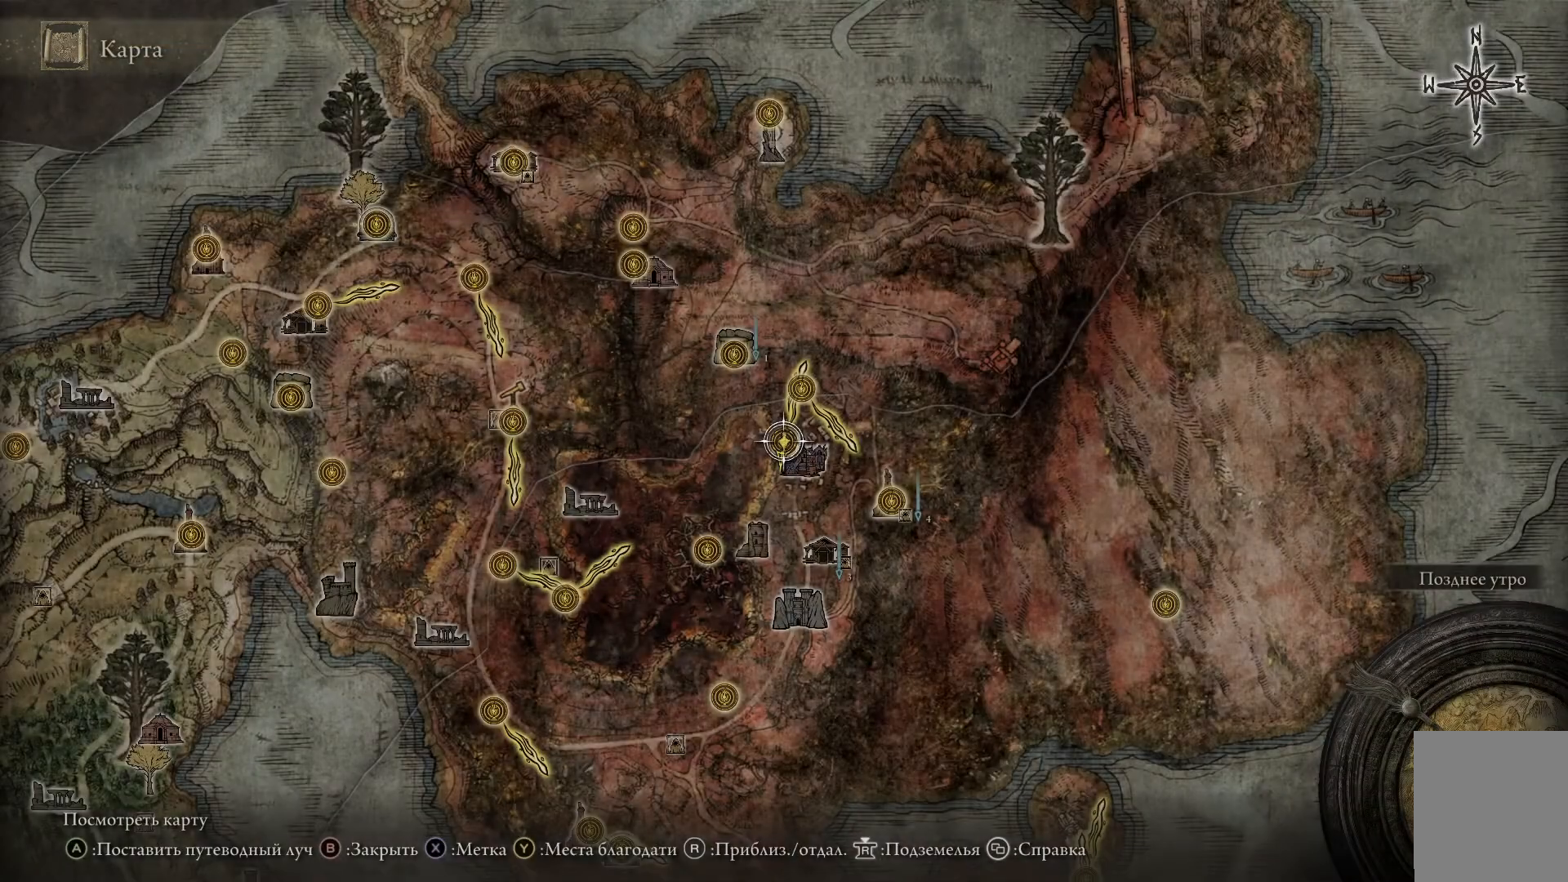
{"buttons": [], "left_stick": "right", "right_stick": "center", "events": [[367, "left_stick", "right"]]}
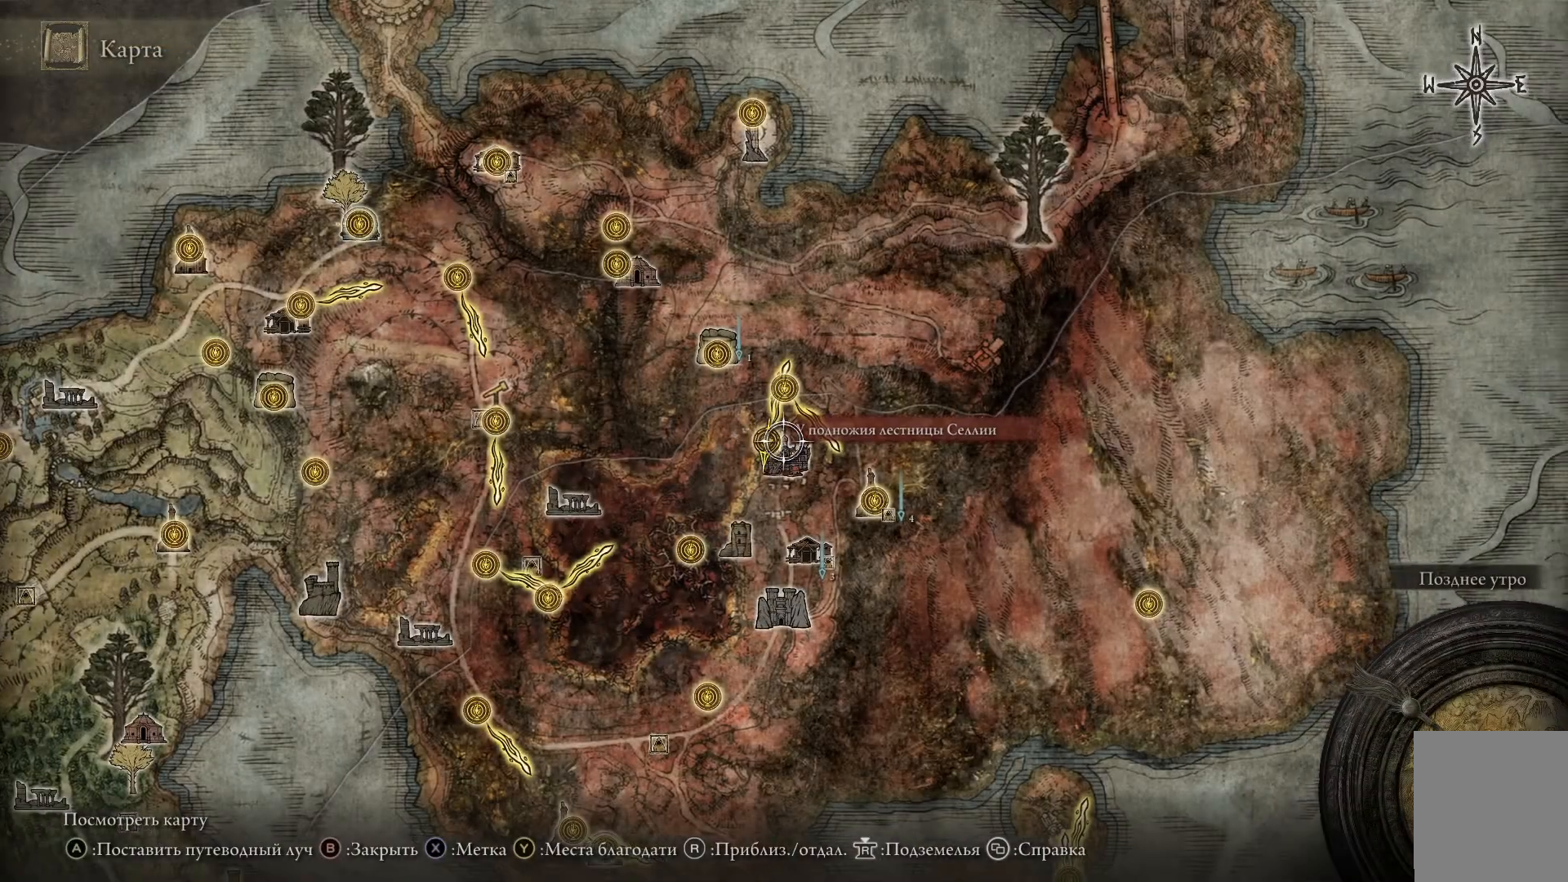
{"buttons": [], "left_stick": "down", "right_stick": "center", "events": [[250, "left_stick", "down-right"], [467, "left_stick", "down"]]}
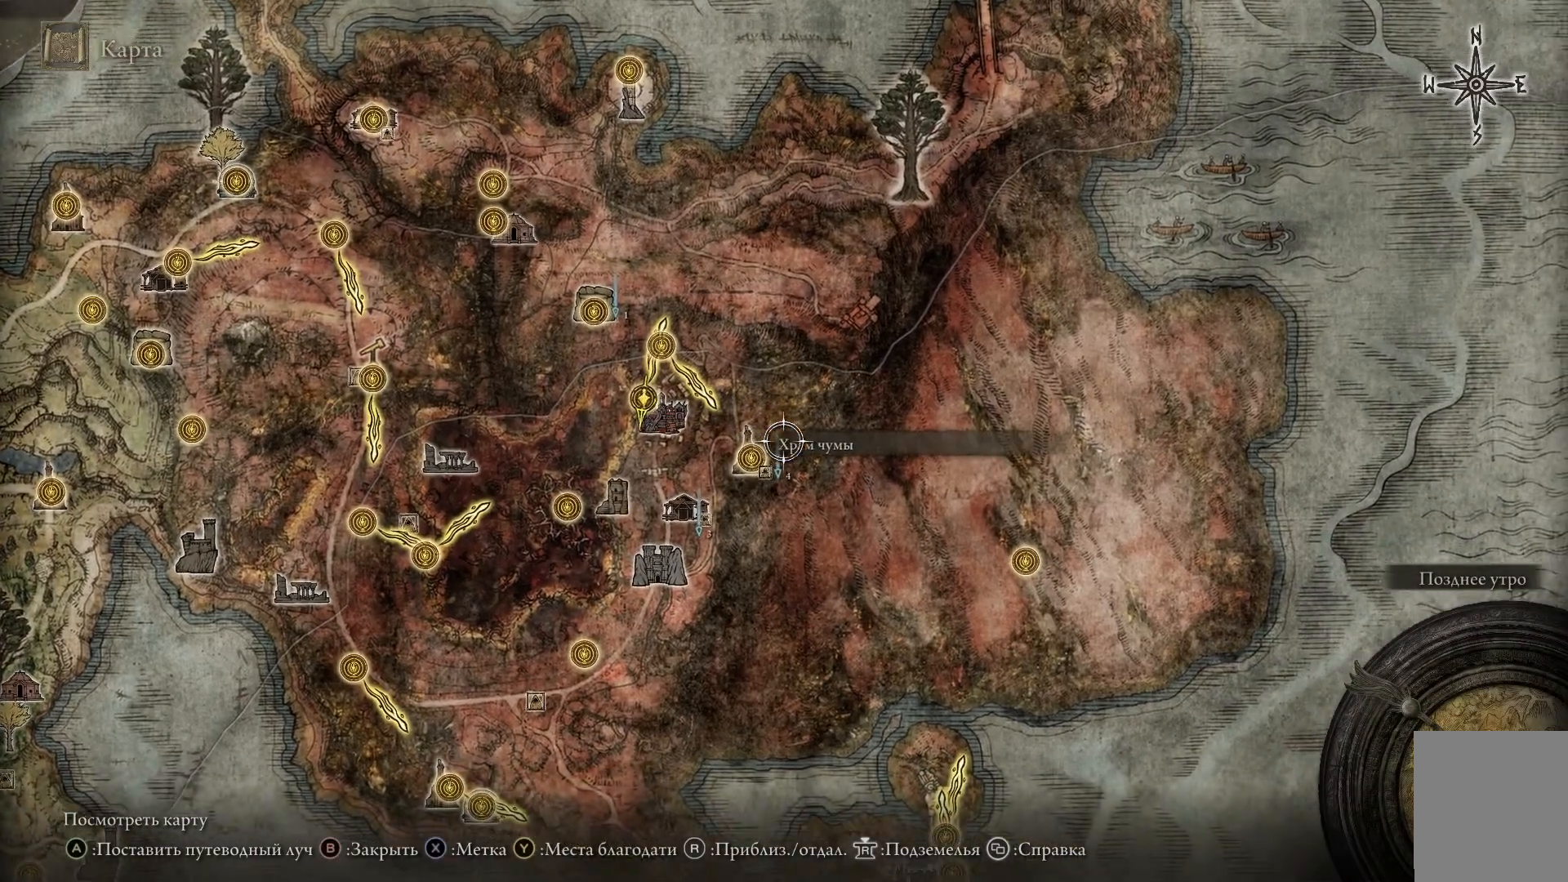
{"buttons": [], "left_stick": "center", "right_stick": "center", "events": [[217, "left_stick", "left"], [367, "left_stick", "center"]]}
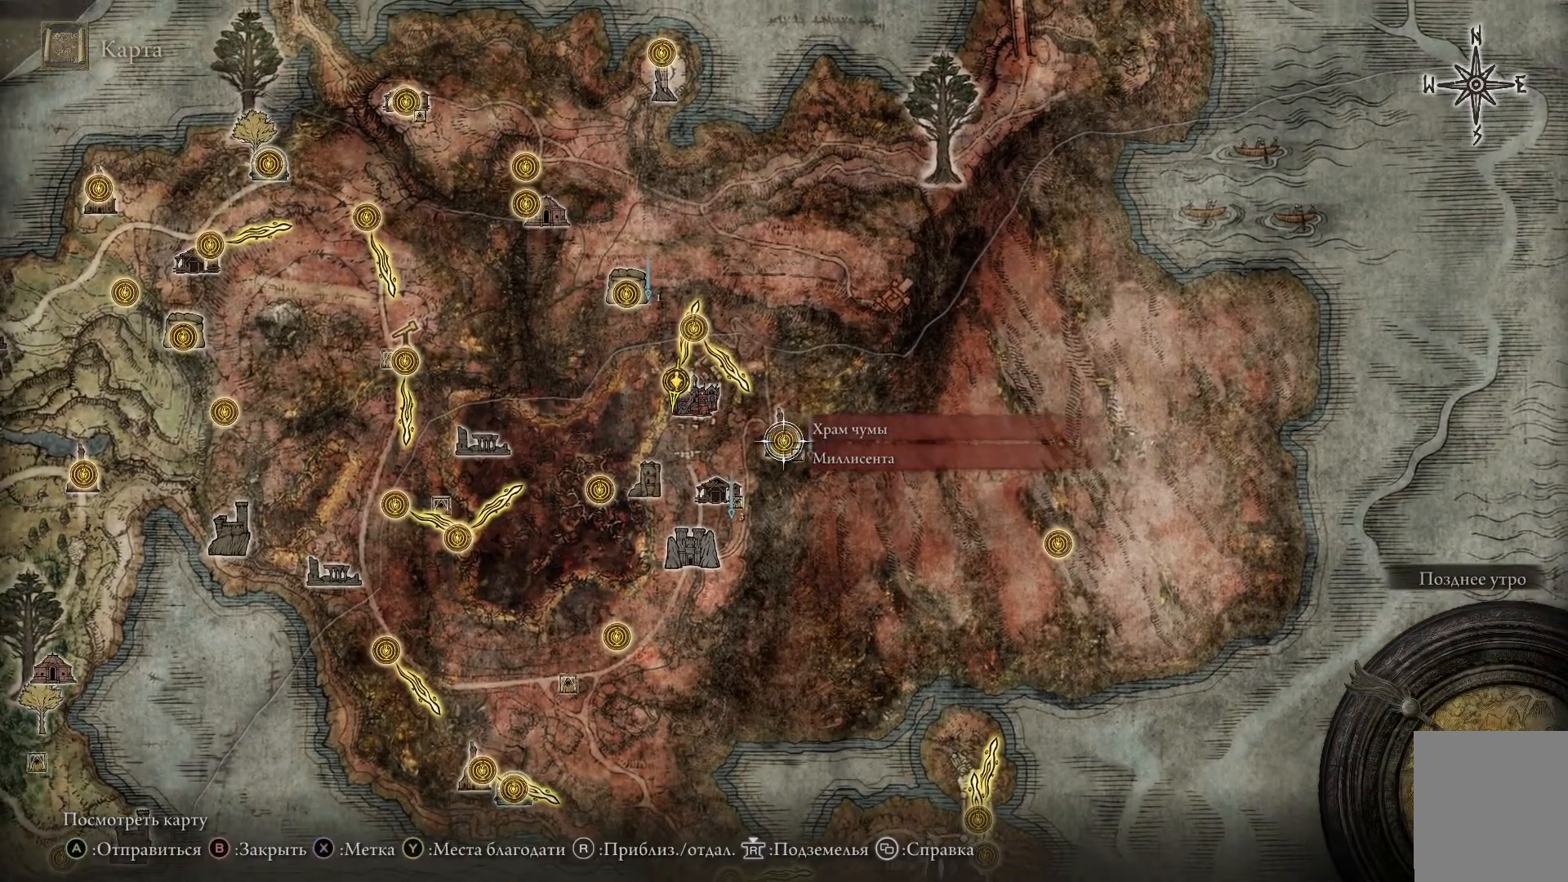
{"buttons": [], "left_stick": "center", "right_stick": "center", "events": [[383, "A", "down"], [500, "A", "up"]]}
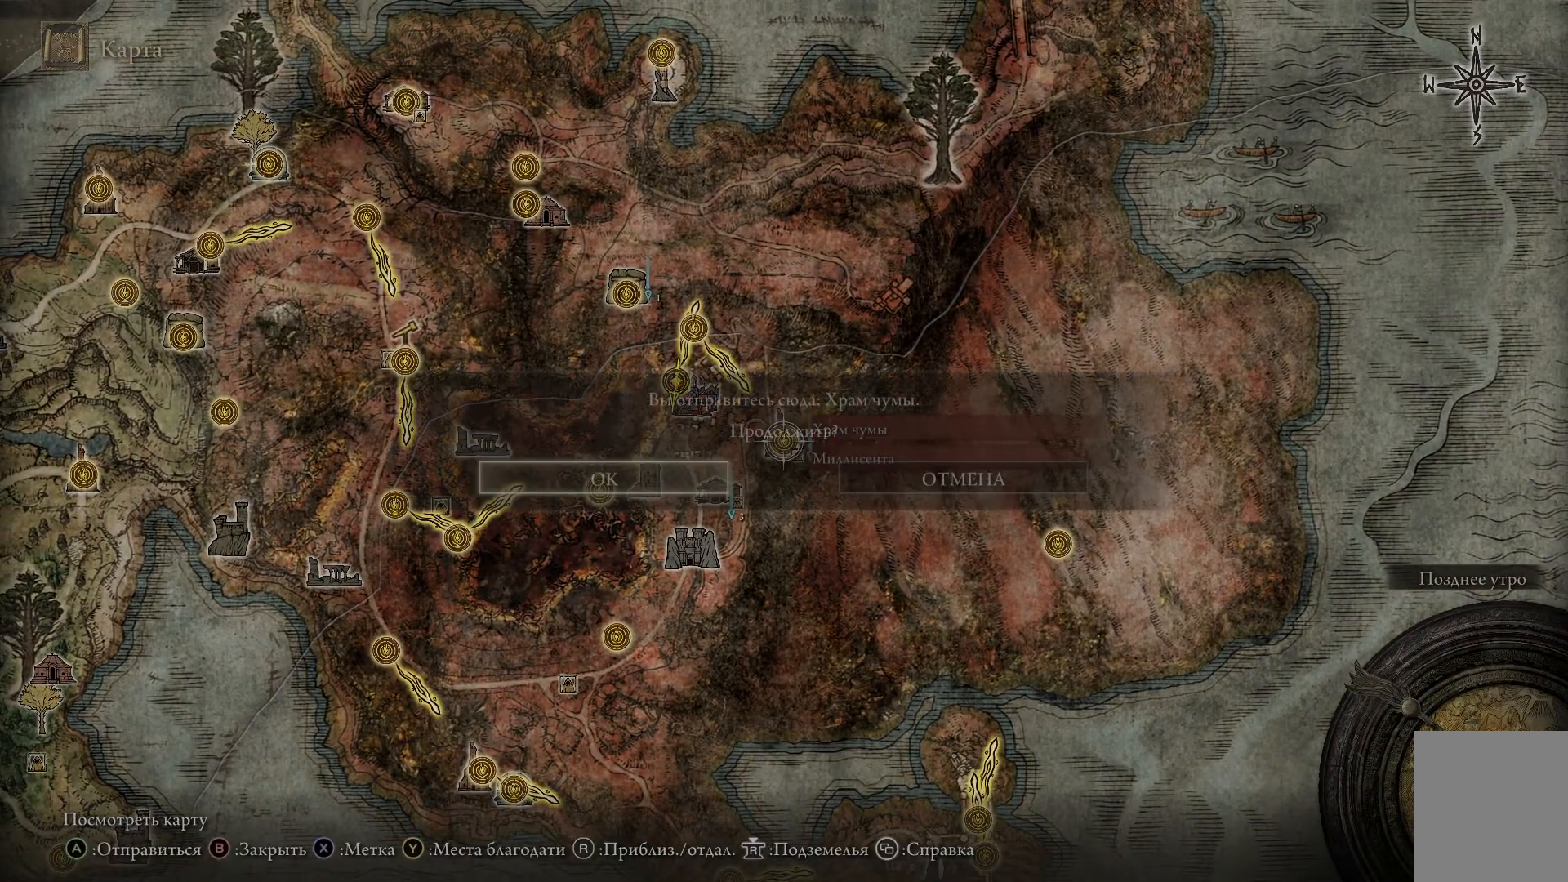
{"buttons": ["A"], "left_stick": "center", "right_stick": "center", "events": [[417, "A", "down"]]}
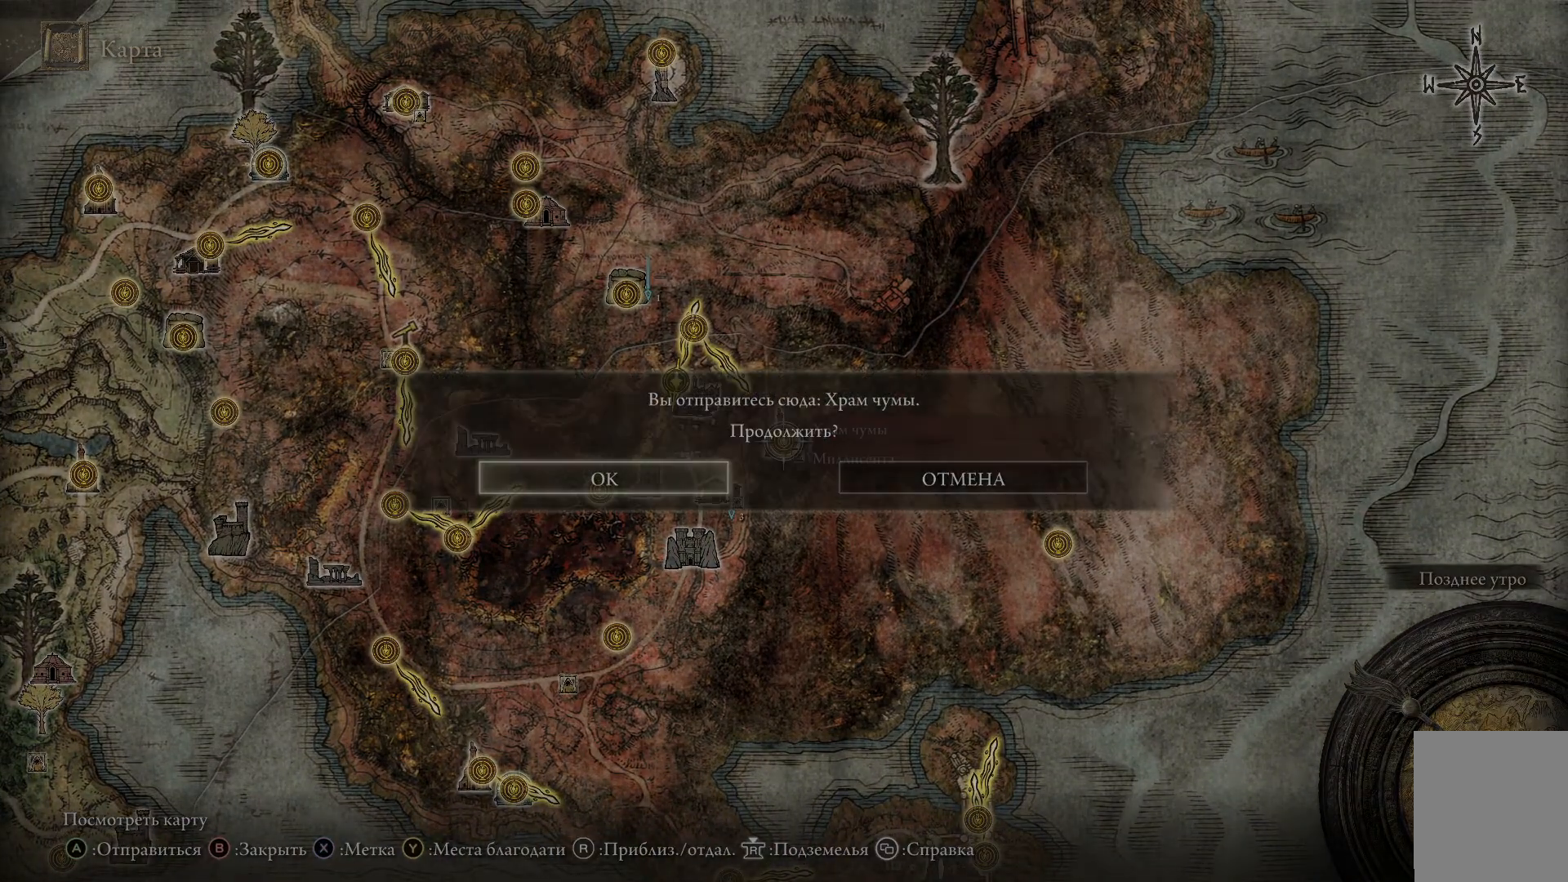
{"buttons": [], "left_stick": "center", "right_stick": "center", "events": [[33, "A", "up"]]}